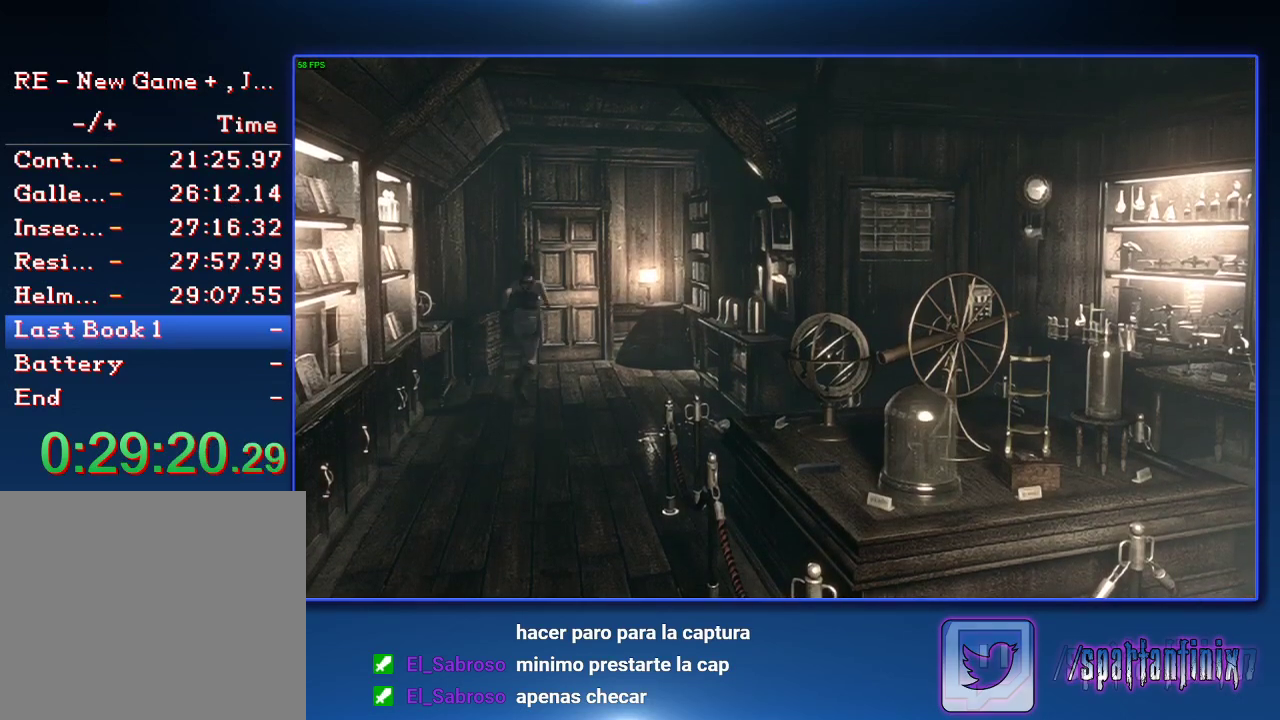
Gameplay with a controller (PlayStation layout); each line is a JSON object with the inputs held at the frame after it. "events" lists button and stick changes between this image and that frame as [ms after this image, input, new state], when the widget could be followed in between. This document gives stick clicks only as held states, not as events. Not read: L1.
{"buttons": ["CROSS", "SQUARE", "DPAD_UP"], "left_stick": "center", "right_stick": "center", "events": [[33, "DPAD_RIGHT", "up"]]}
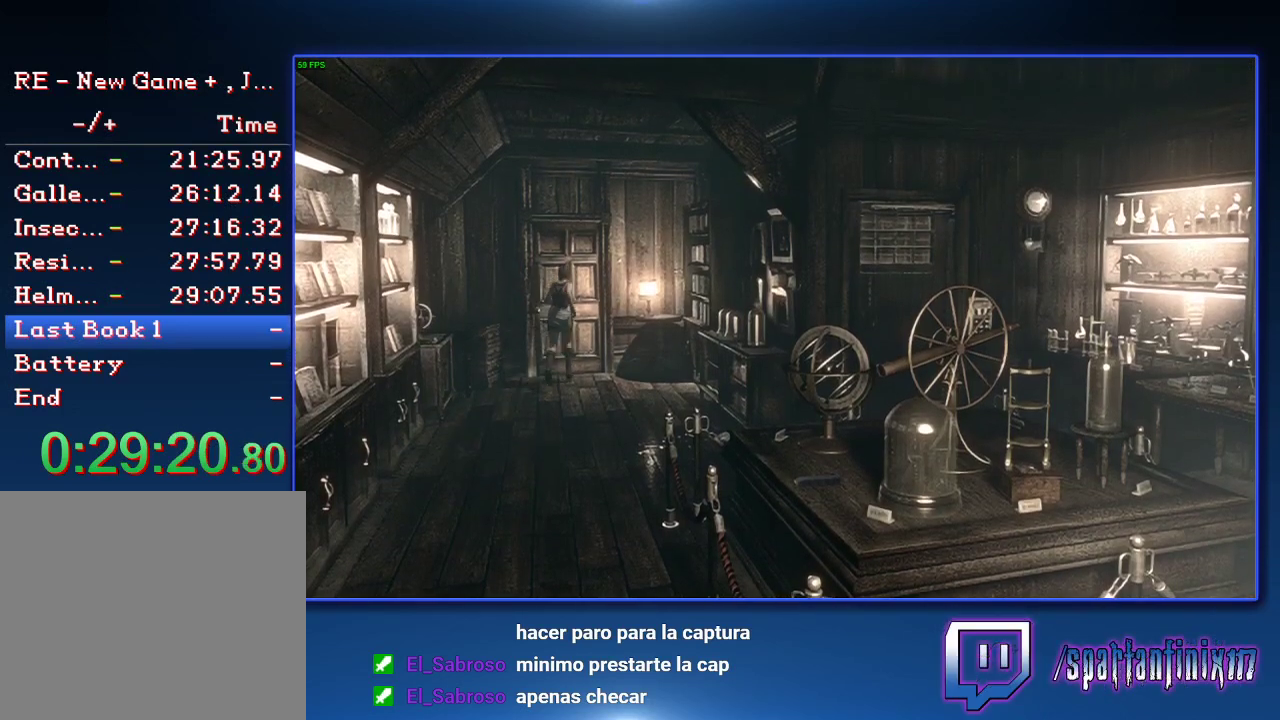
{"buttons": ["CROSS", "SQUARE"], "left_stick": "center", "right_stick": "center", "events": [[500, "DPAD_UP", "up"]]}
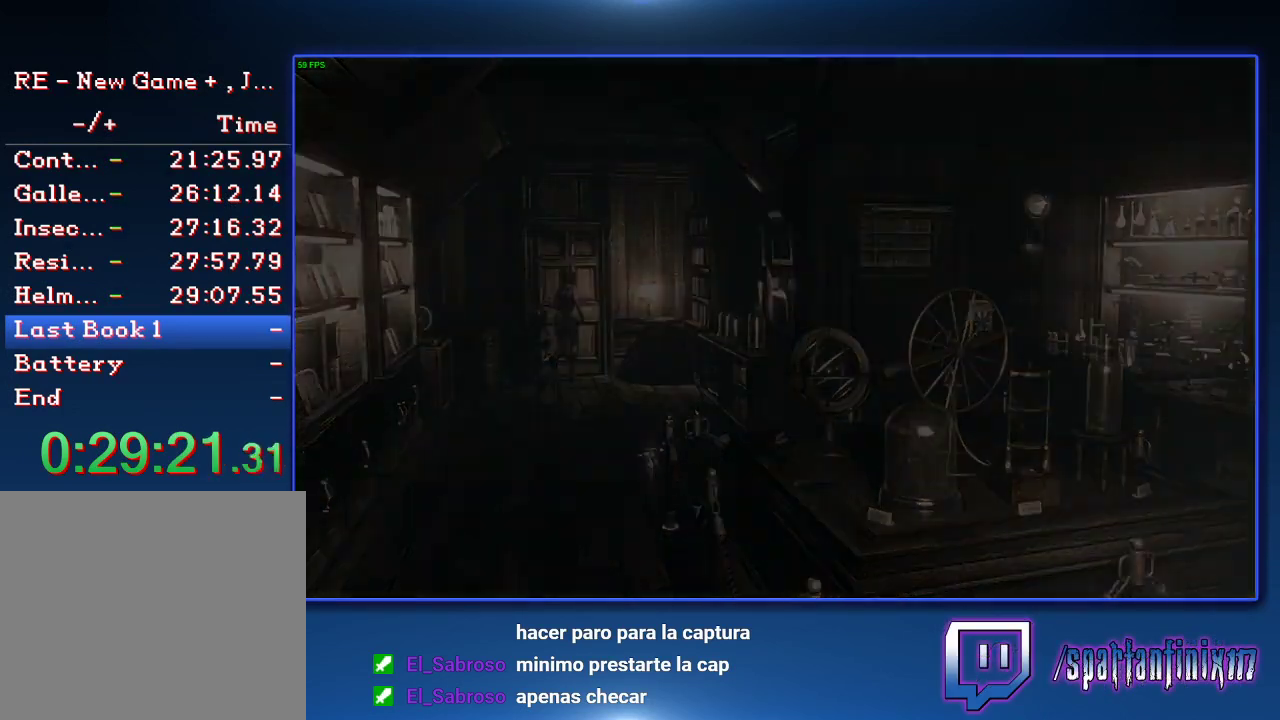
{"buttons": [], "left_stick": "down", "right_stick": "center", "events": [[67, "CROSS", "up"], [133, "SQUARE", "up"], [400, "left_stick", "down"]]}
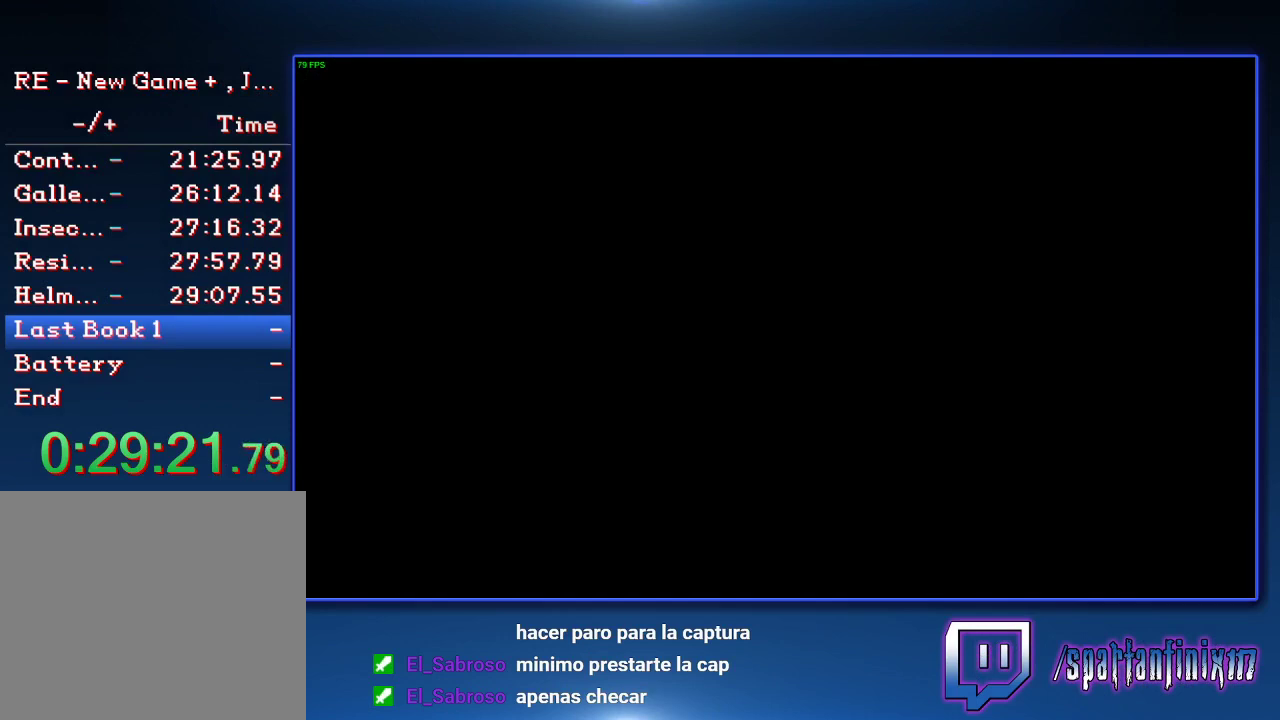
{"buttons": [], "left_stick": "down", "right_stick": "center"}
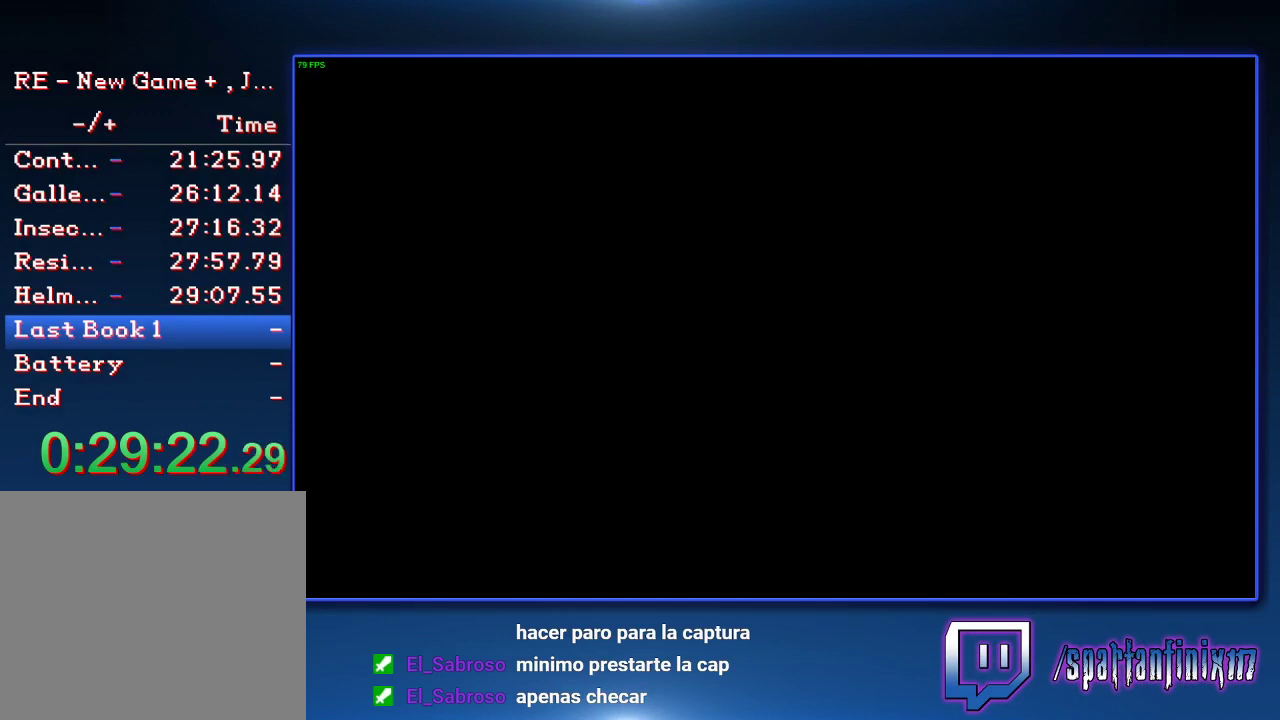
{"buttons": [], "left_stick": "down", "right_stick": "center"}
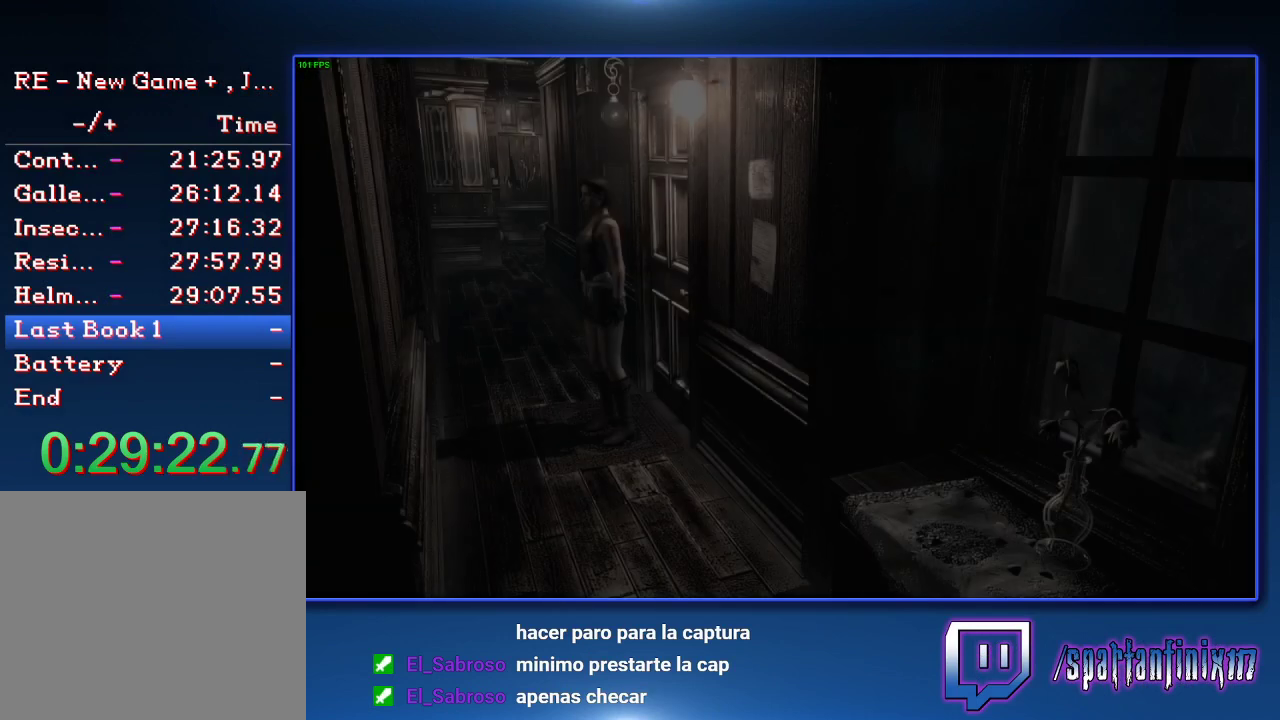
{"buttons": [], "left_stick": "down", "right_stick": "center"}
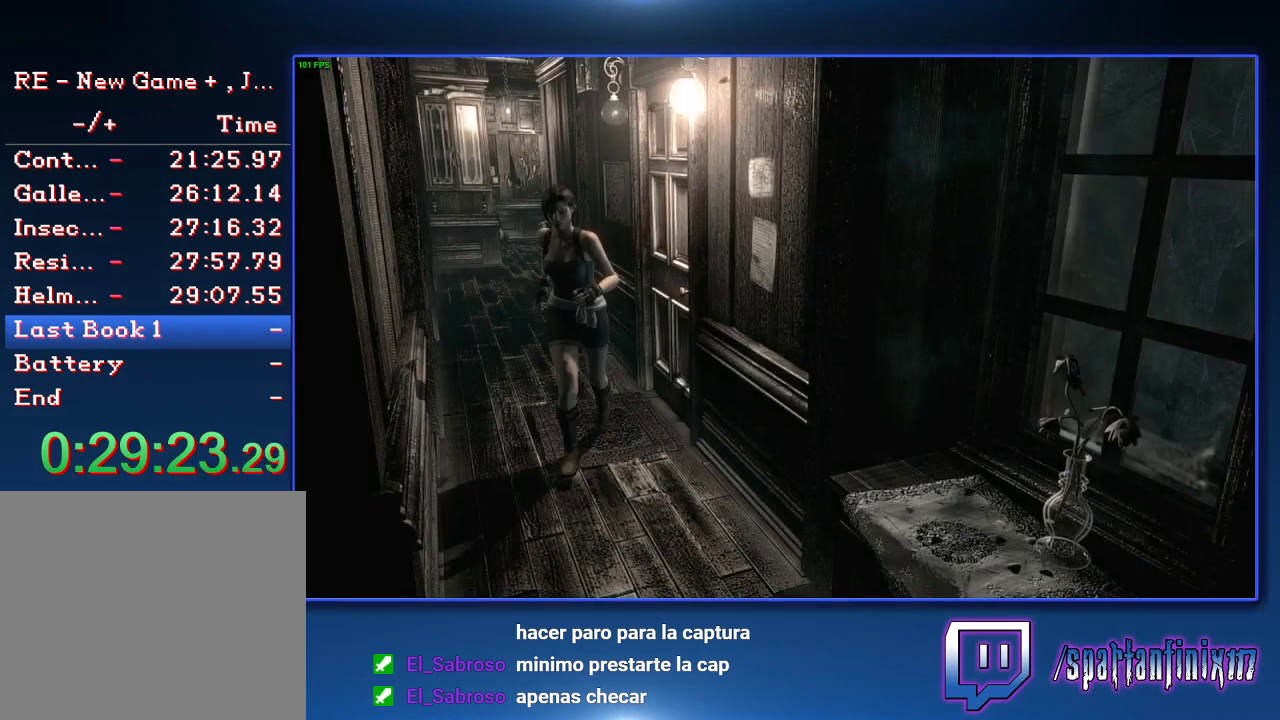
{"buttons": [], "left_stick": "center", "right_stick": "center", "events": [[400, "START", "down"], [467, "left_stick", "center"], [500, "START", "up"]]}
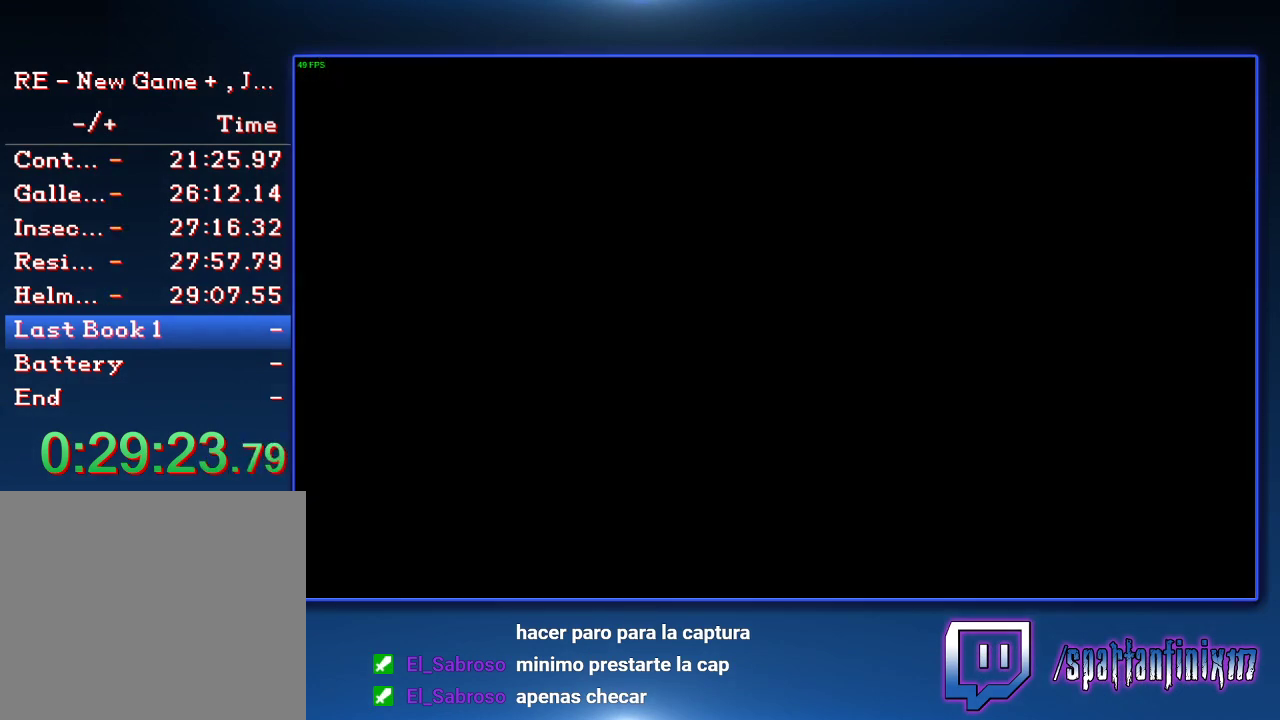
{"buttons": [], "left_stick": "up", "right_stick": "center", "events": [[33, "START", "down"], [133, "START", "up"], [200, "START", "down"], [300, "START", "up"], [433, "left_stick", "up"]]}
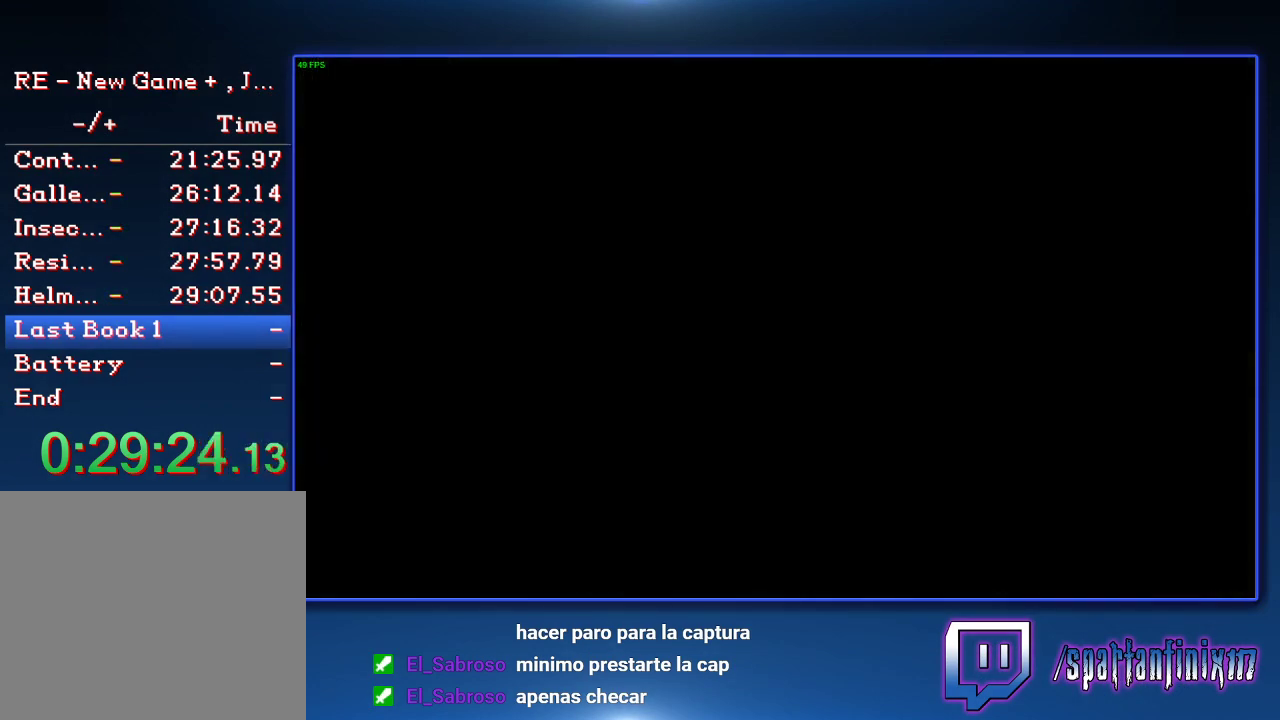
{"buttons": ["CROSS"], "left_stick": "up-right", "right_stick": "center", "events": [[333, "CROSS", "down"], [400, "left_stick", "up-right"]]}
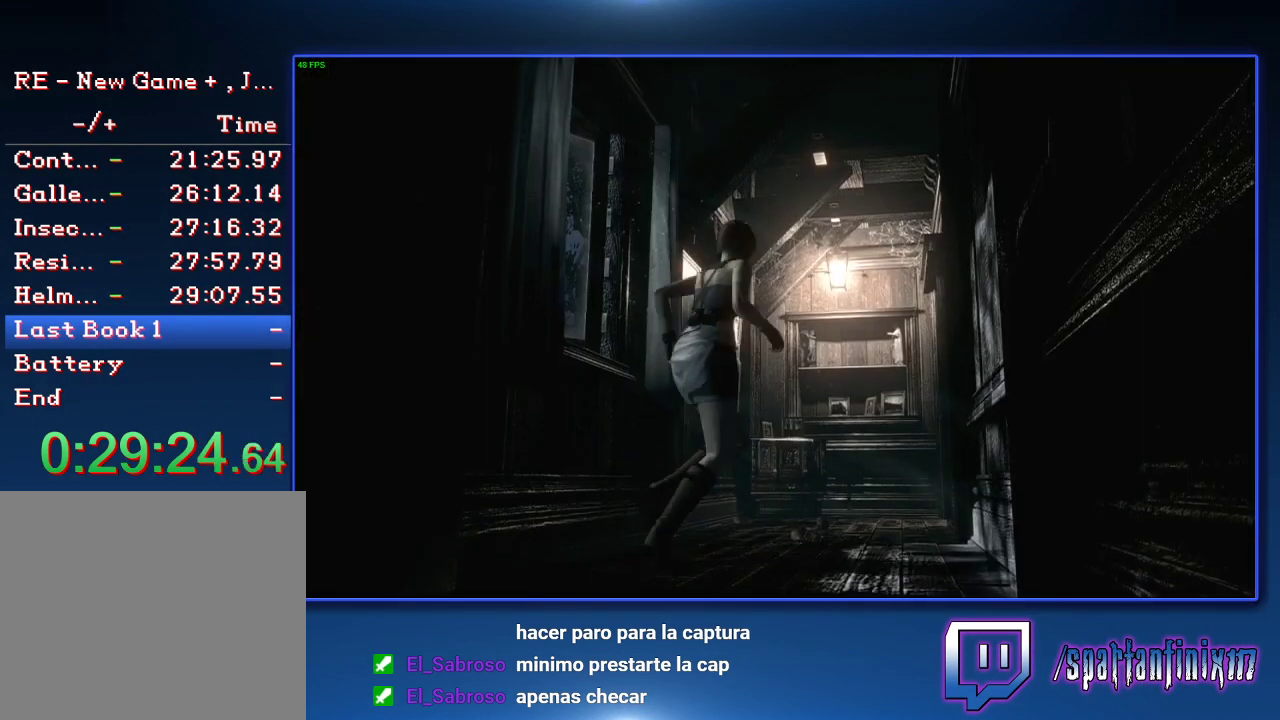
{"buttons": ["CROSS"], "left_stick": "up-right", "right_stick": "center"}
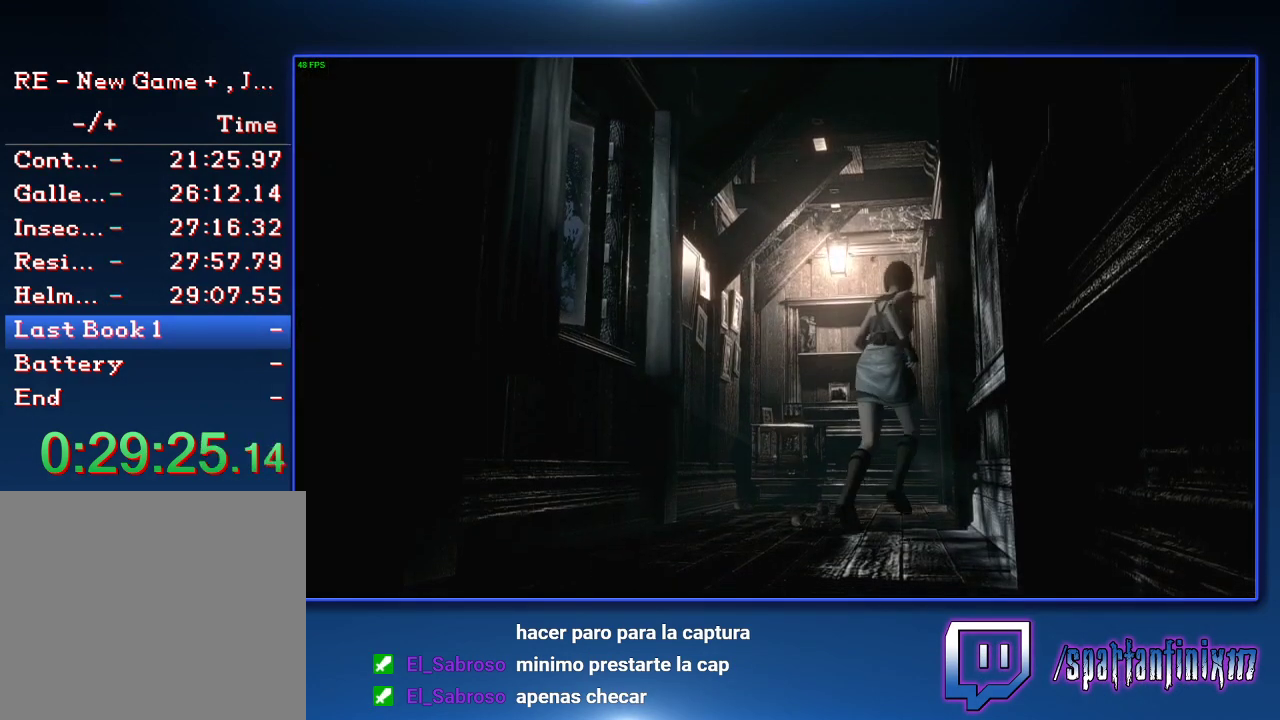
{"buttons": ["CROSS"], "left_stick": "up-right", "right_stick": "center"}
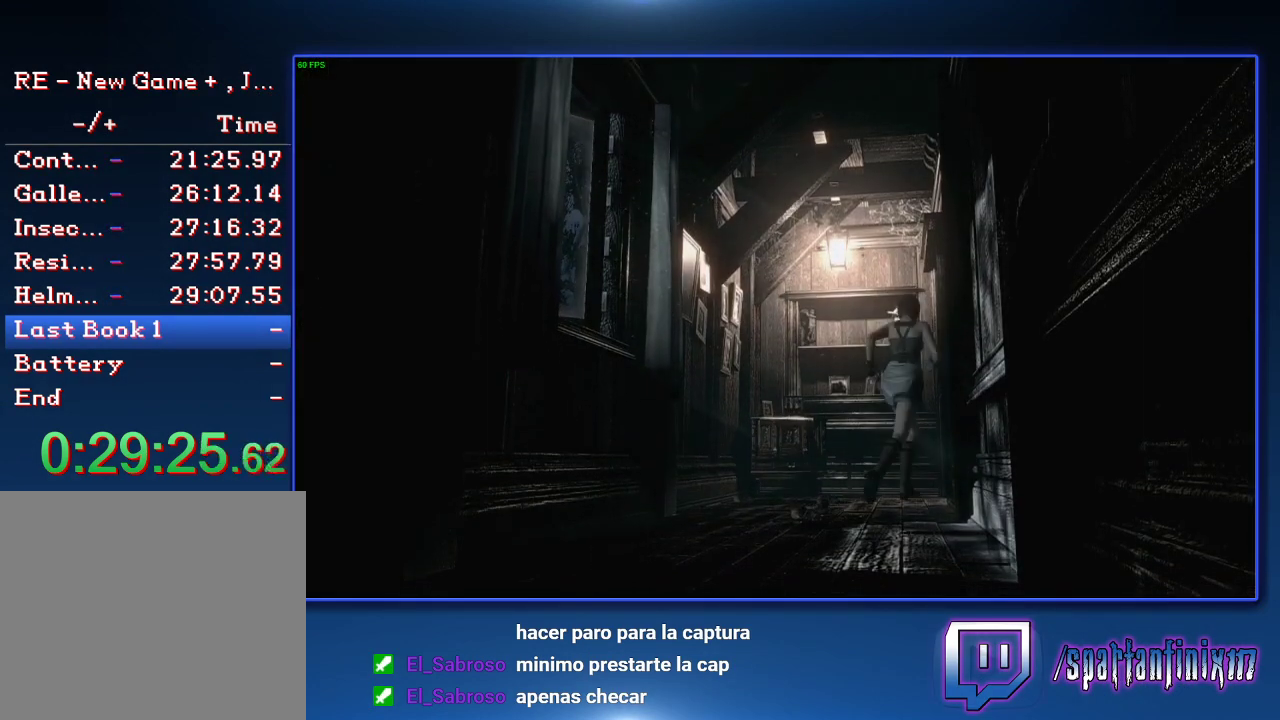
{"buttons": [], "left_stick": "center", "right_stick": "center", "events": [[333, "left_stick", "center"], [467, "CROSS", "up"]]}
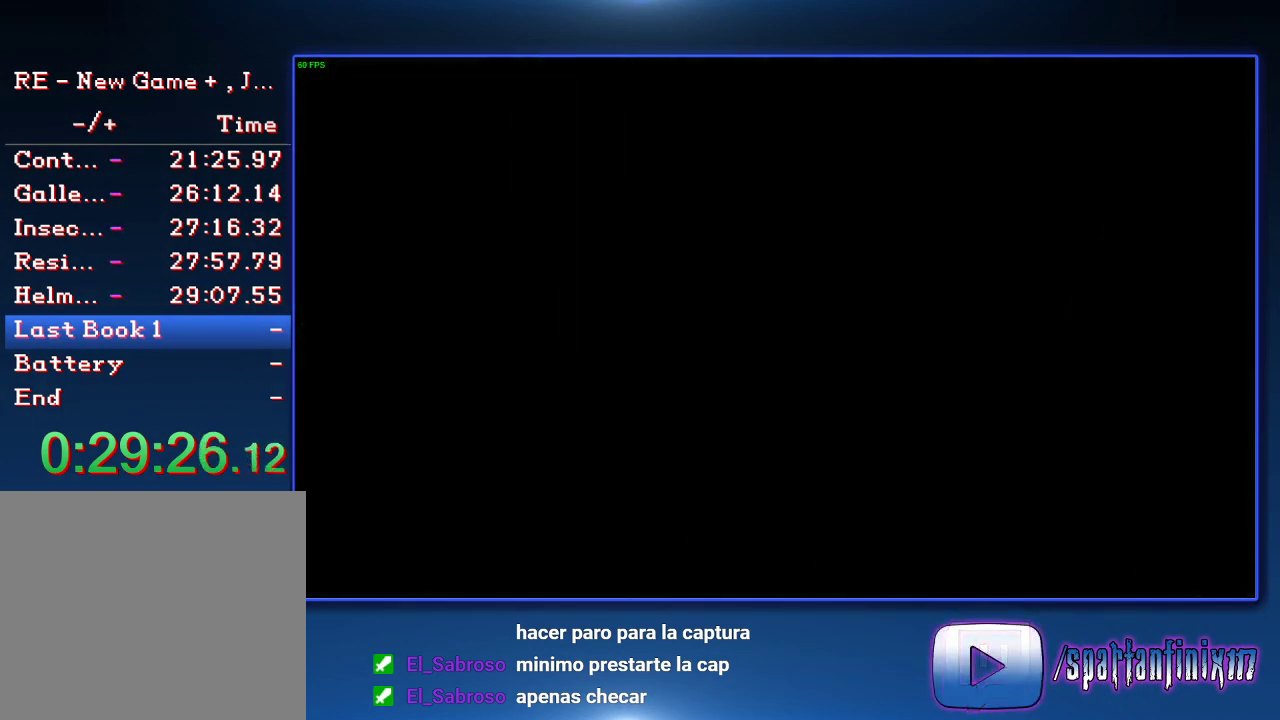
{"buttons": [], "left_stick": "center", "right_stick": "center", "events": []}
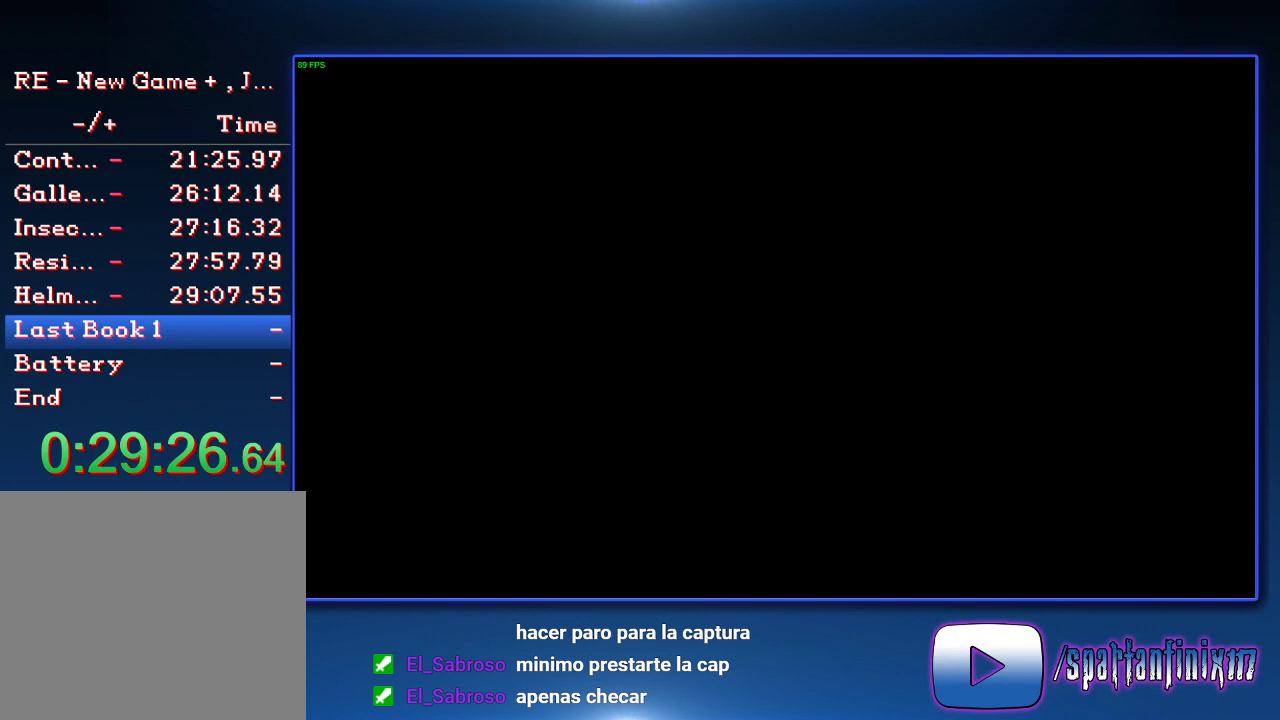
{"buttons": [], "left_stick": "down-right", "right_stick": "center", "events": [[267, "left_stick", "down-right"]]}
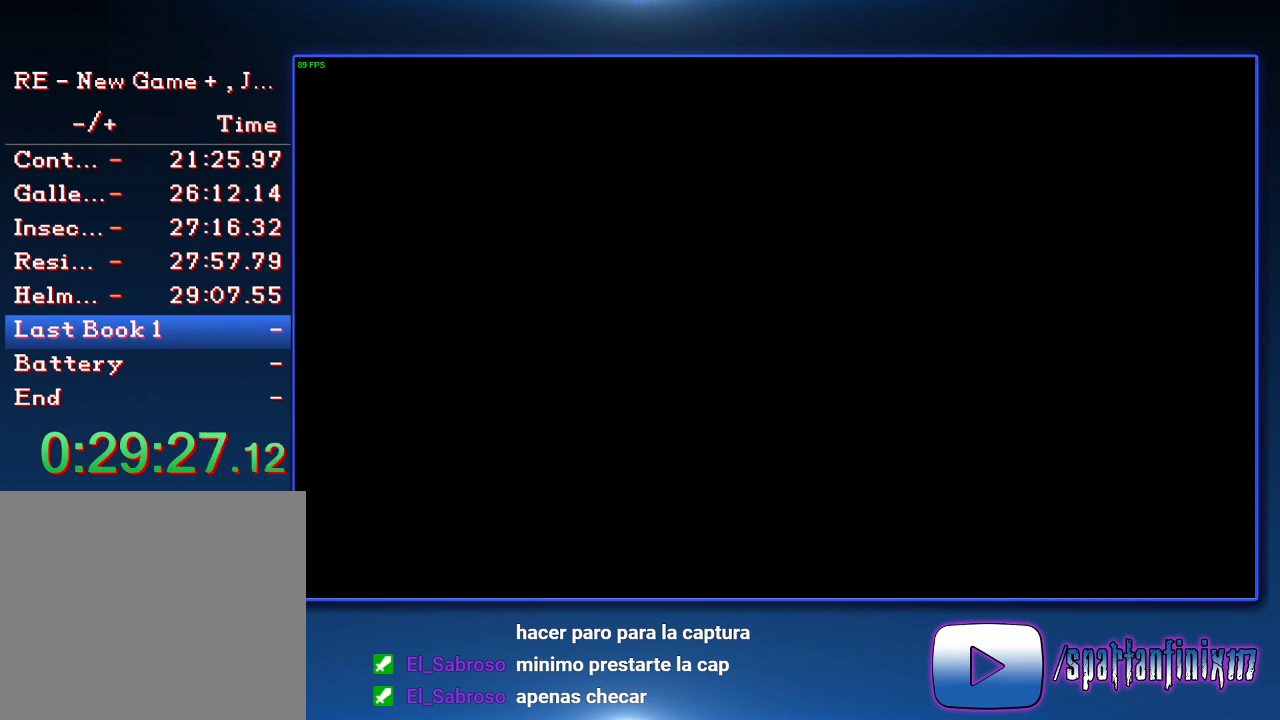
{"buttons": [], "left_stick": "down", "right_stick": "center"}
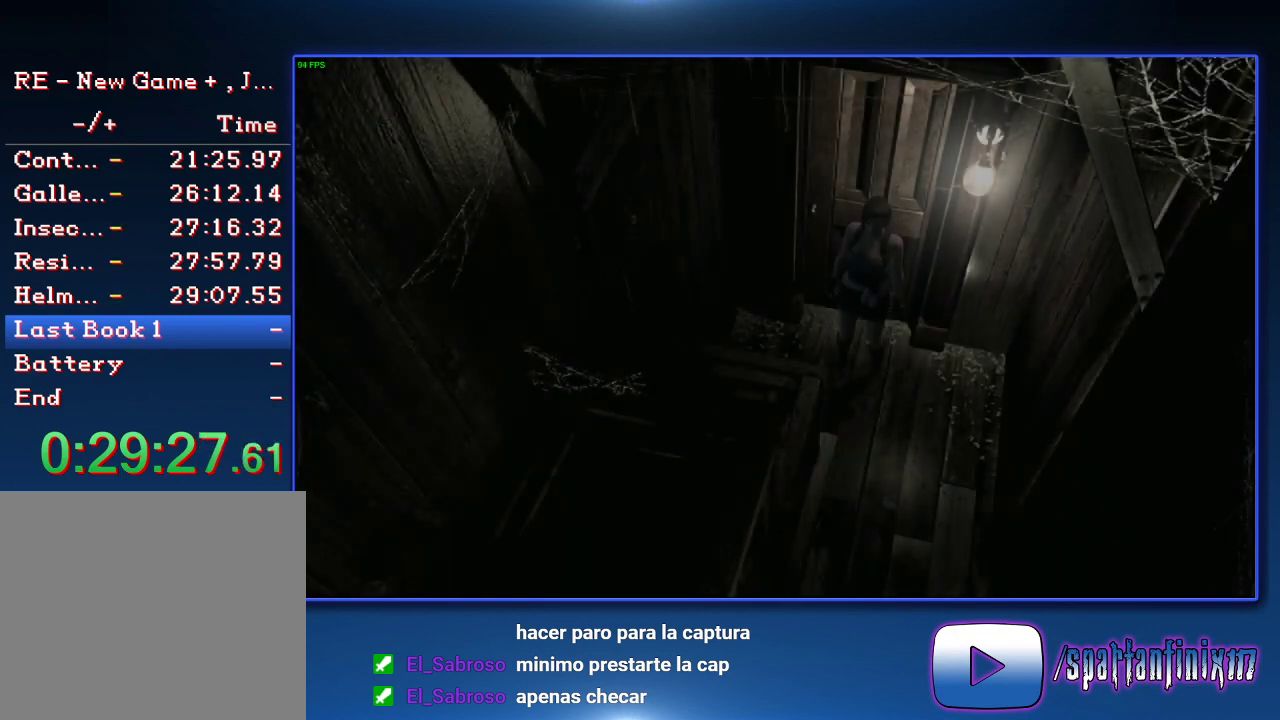
{"buttons": [], "left_stick": "down", "right_stick": "center"}
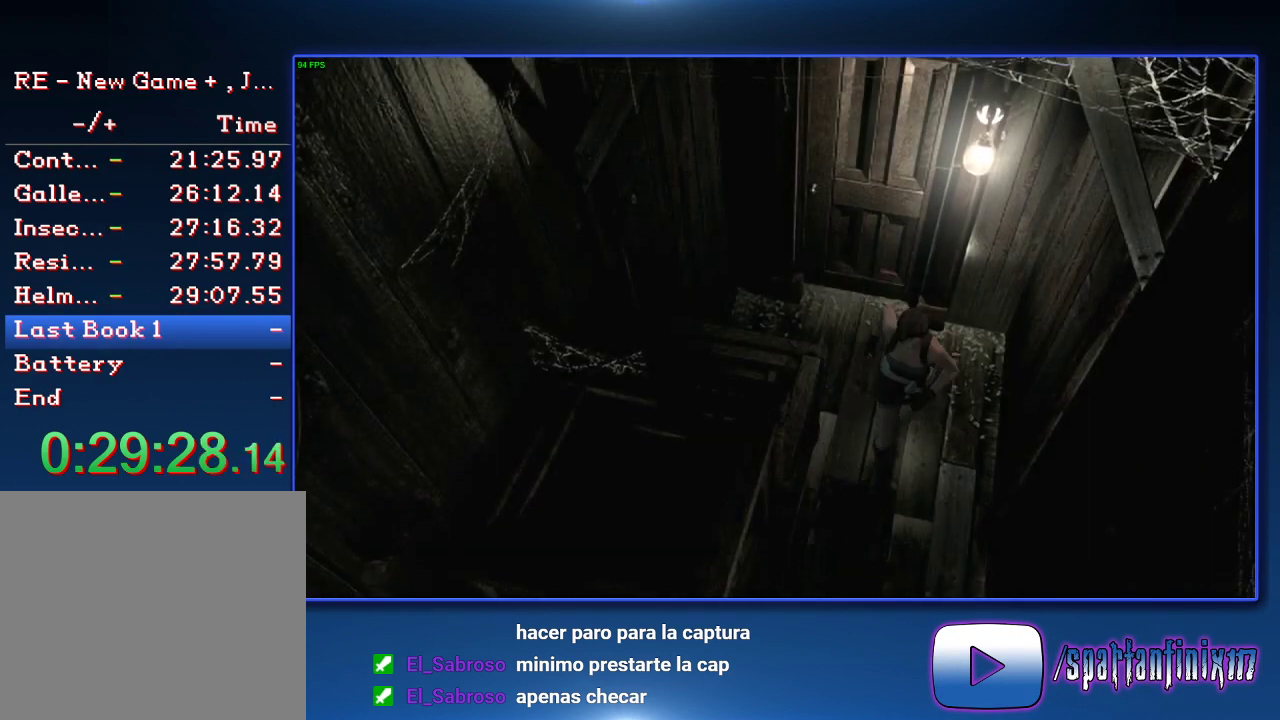
{"buttons": [], "left_stick": "down", "right_stick": "center"}
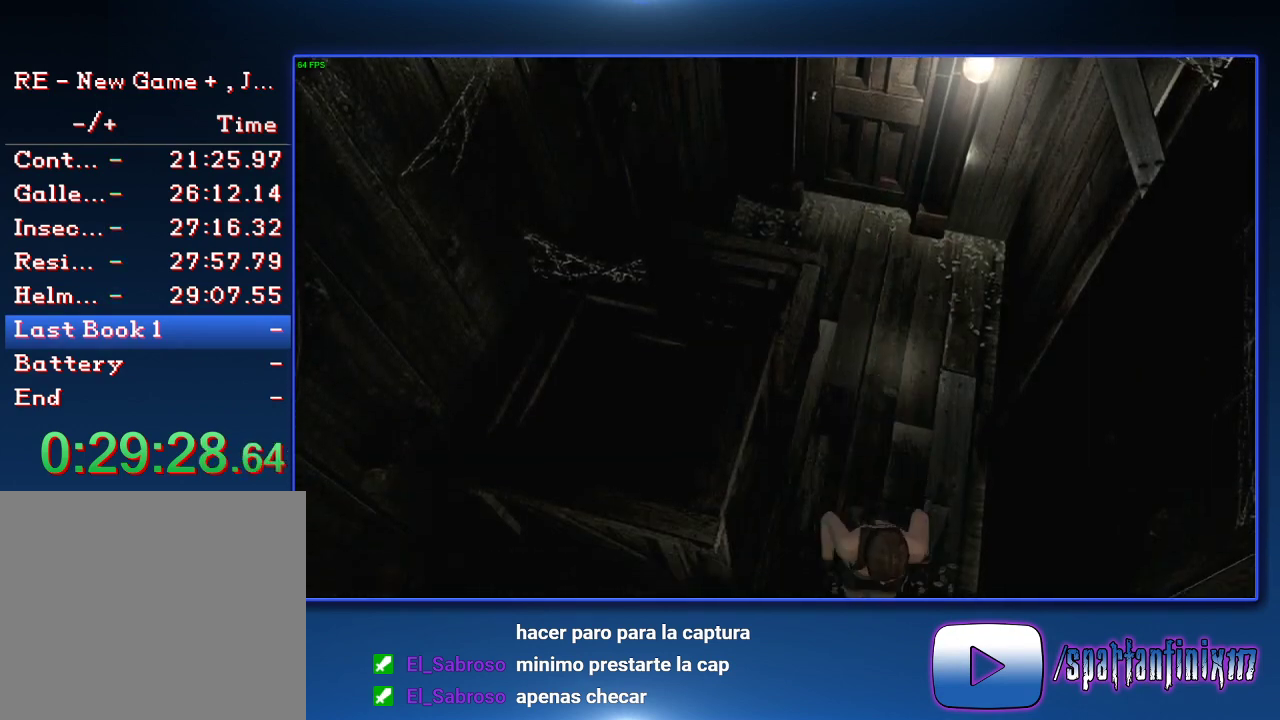
{"buttons": [], "left_stick": "down", "right_stick": "center"}
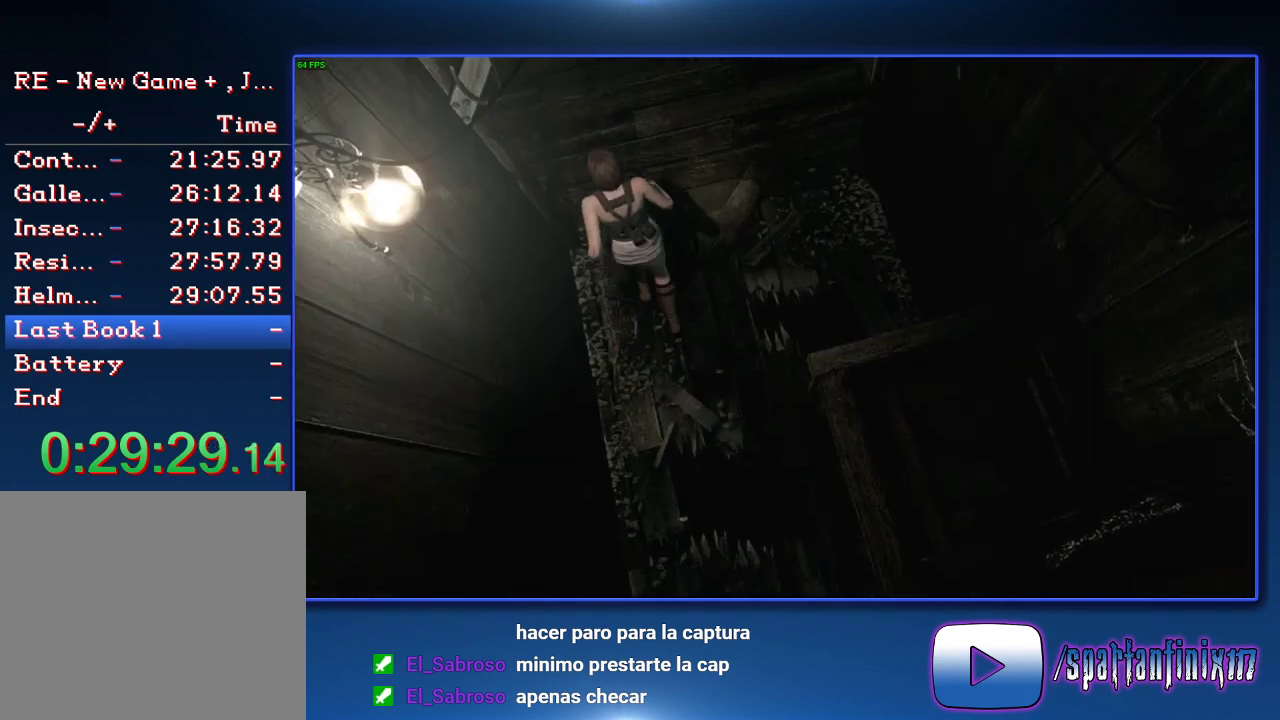
{"buttons": [], "left_stick": "left", "right_stick": "center", "events": [[300, "left_stick", "left"]]}
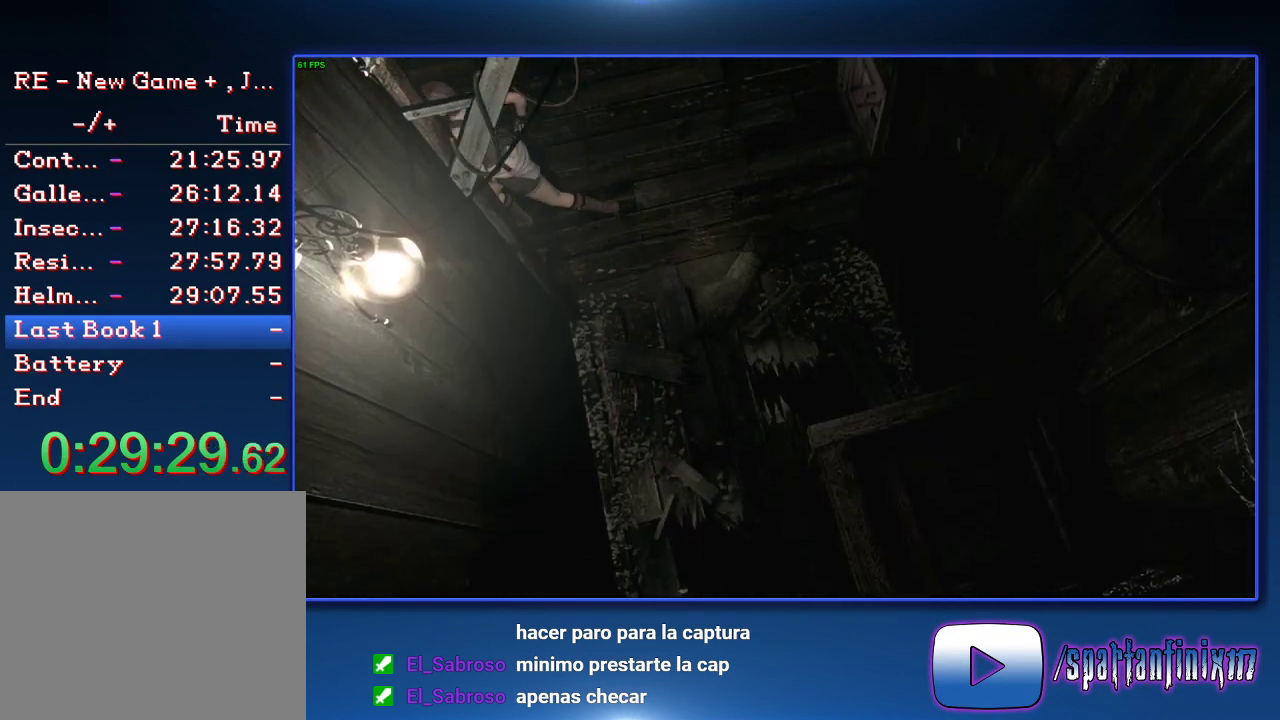
{"buttons": [], "left_stick": "left", "right_stick": "center"}
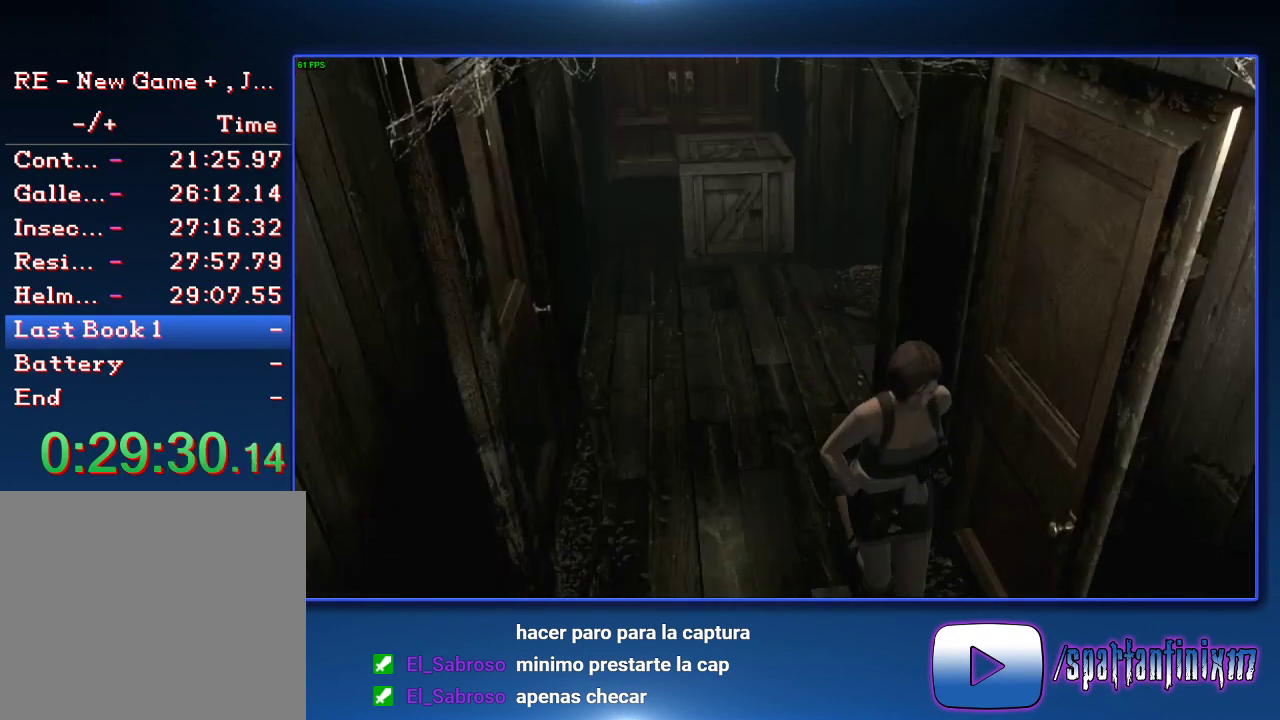
{"buttons": [], "left_stick": "left", "right_stick": "center"}
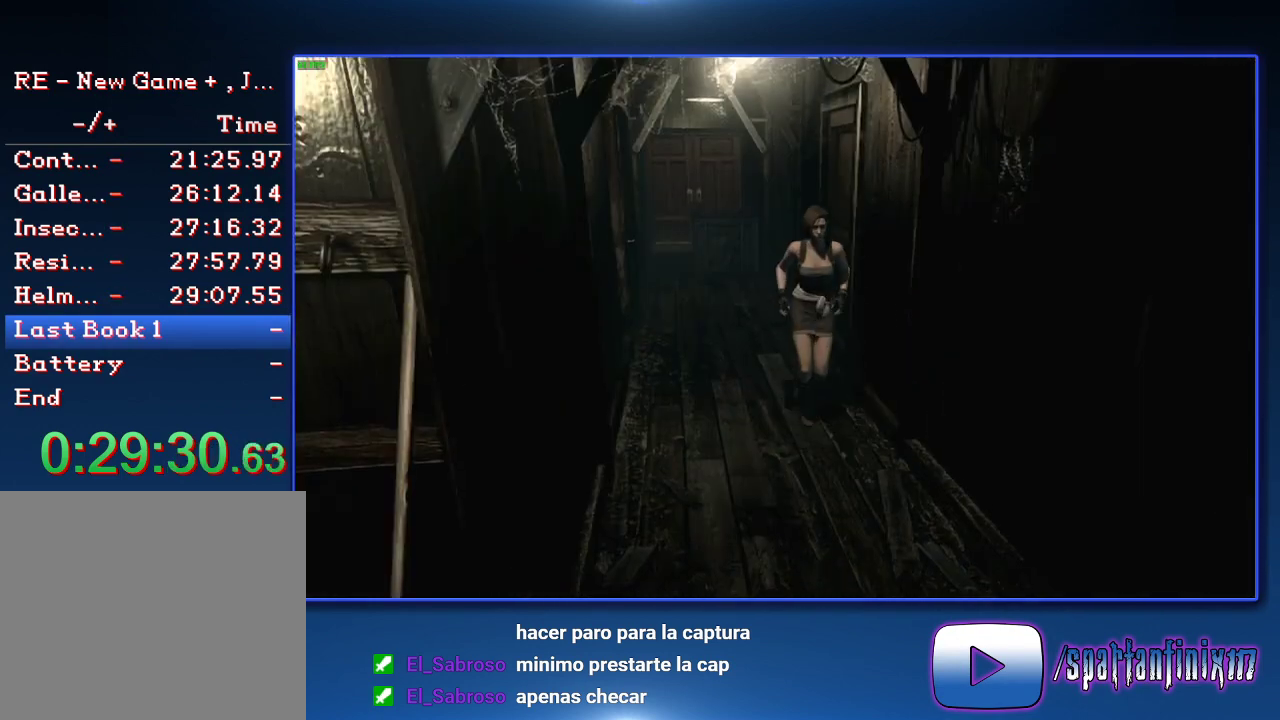
{"buttons": [], "left_stick": "left", "right_stick": "center"}
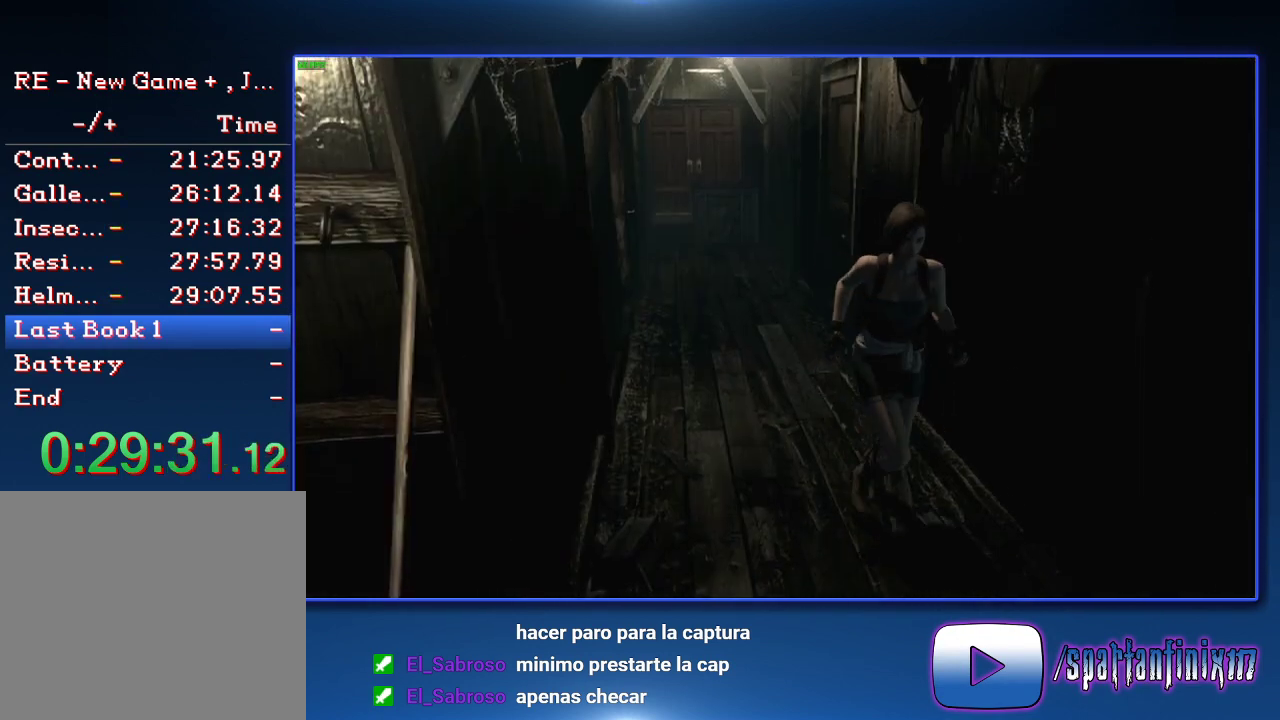
{"buttons": [], "left_stick": "left", "right_stick": "center"}
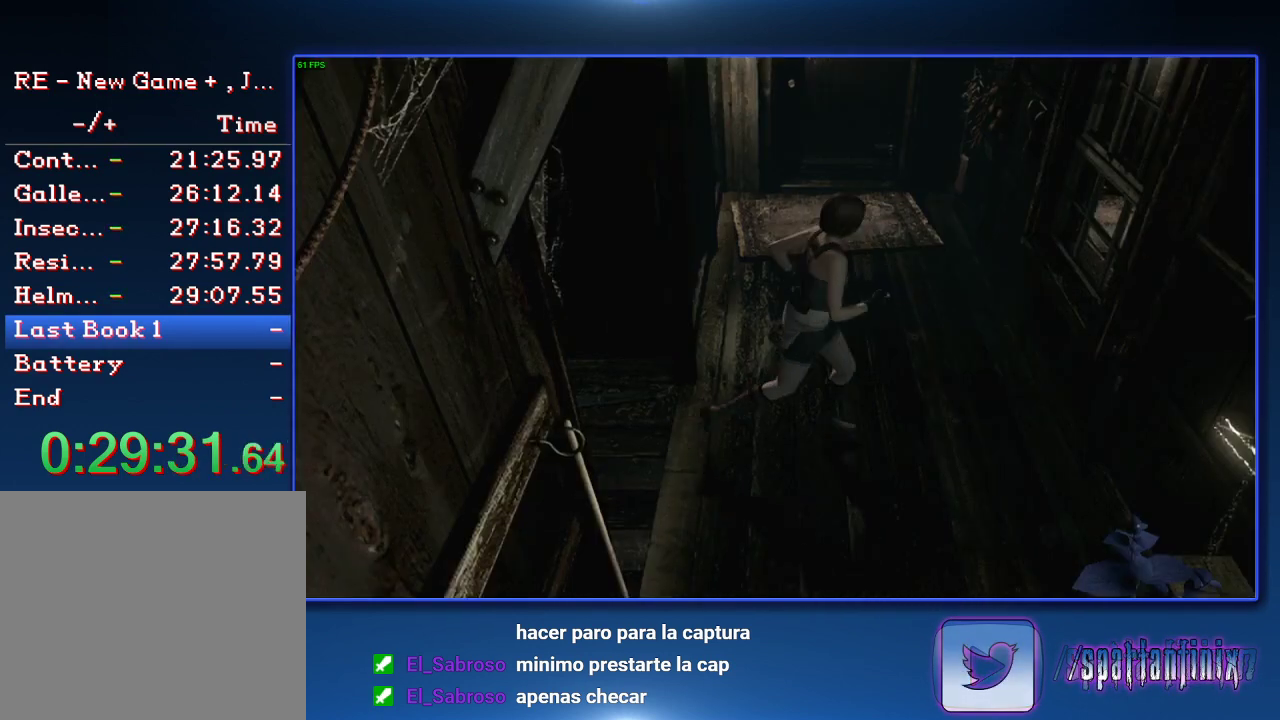
{"buttons": ["CROSS"], "left_stick": "up", "right_stick": "center", "events": [[100, "left_stick", "up"], [500, "CROSS", "down"]]}
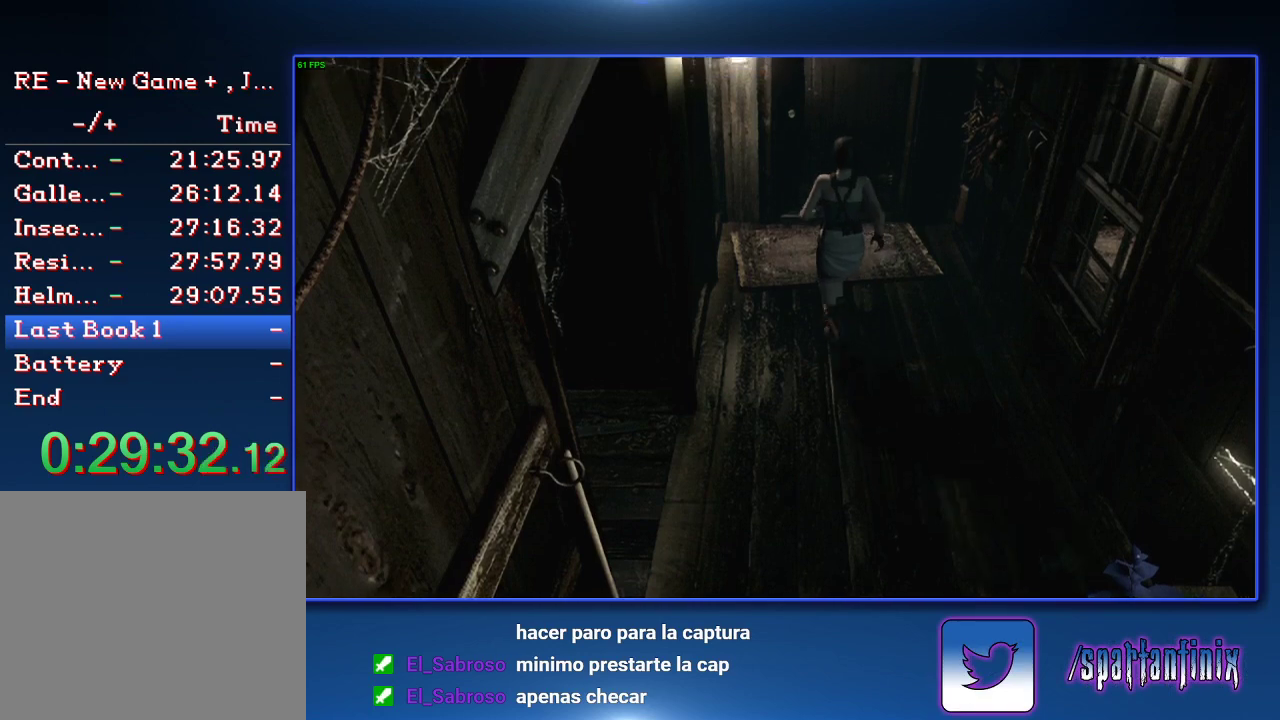
{"buttons": ["CROSS"], "left_stick": "up", "right_stick": "center"}
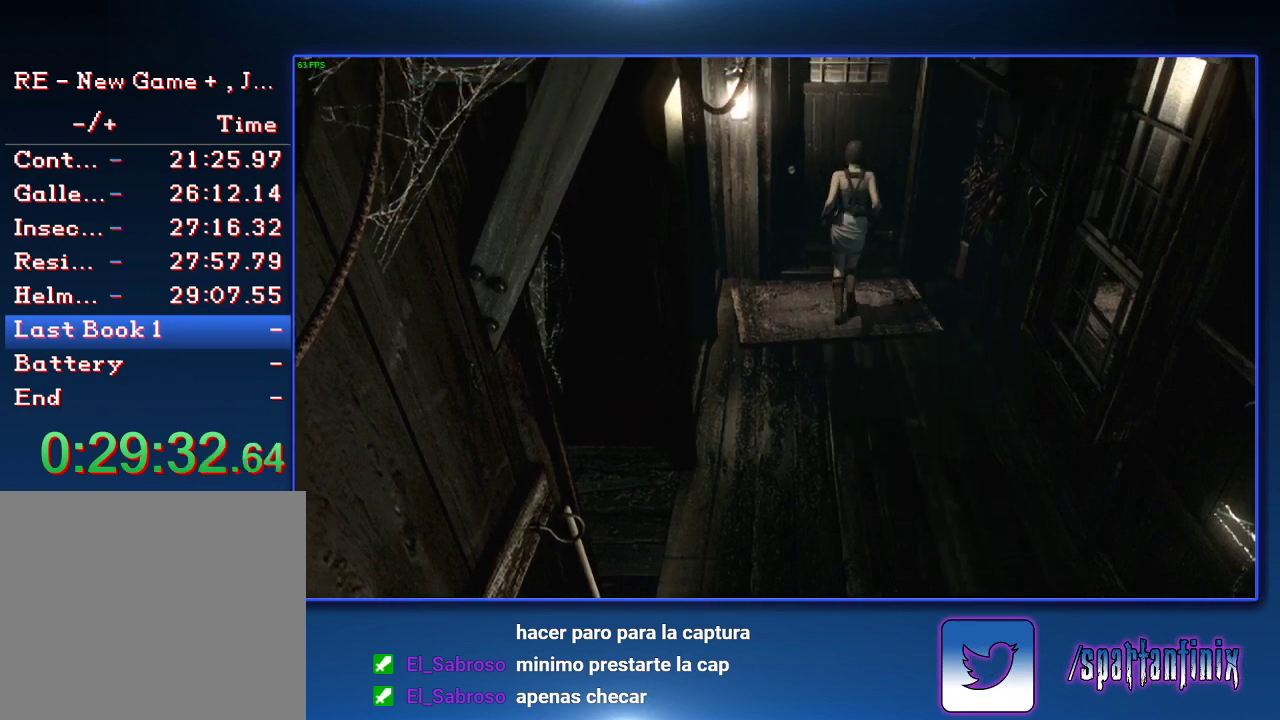
{"buttons": [], "left_stick": "center", "right_stick": "center", "events": [[467, "left_stick", "center"], [500, "CROSS", "up"]]}
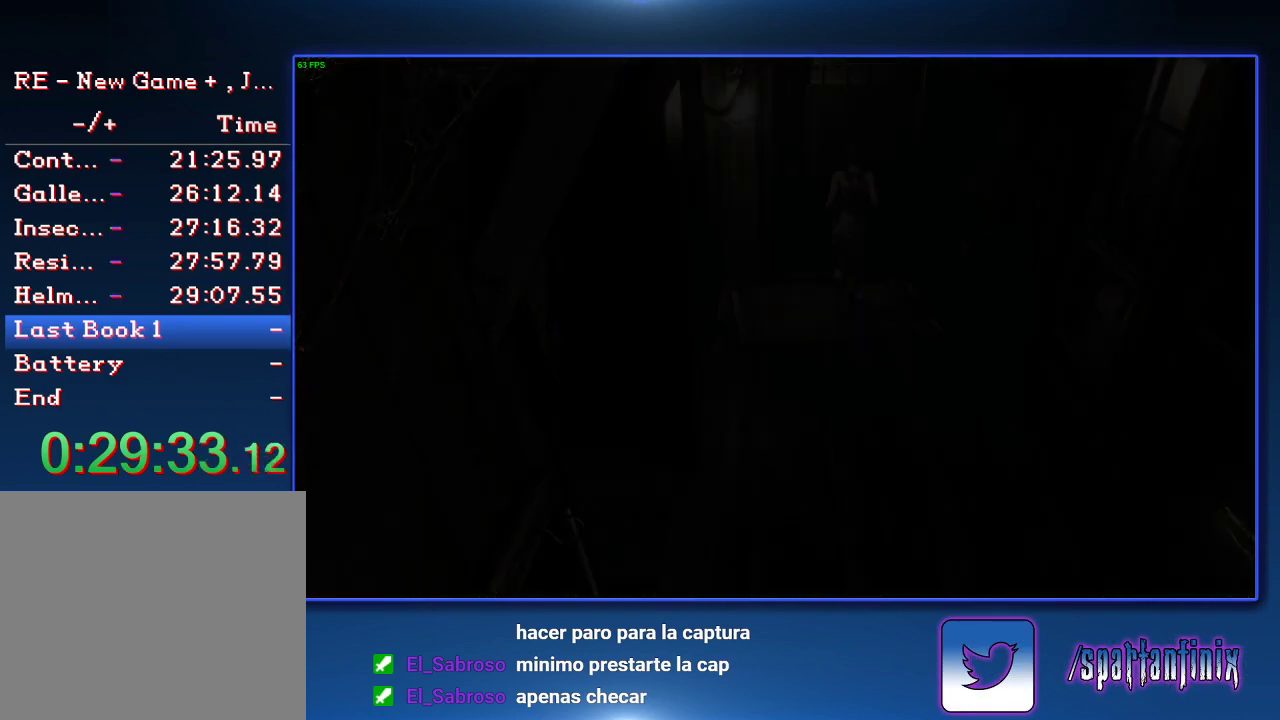
{"buttons": ["SQUARE", "DPAD_UP"], "left_stick": "center", "right_stick": "center", "events": [[167, "DPAD_UP", "down"], [167, "SQUARE", "down"]]}
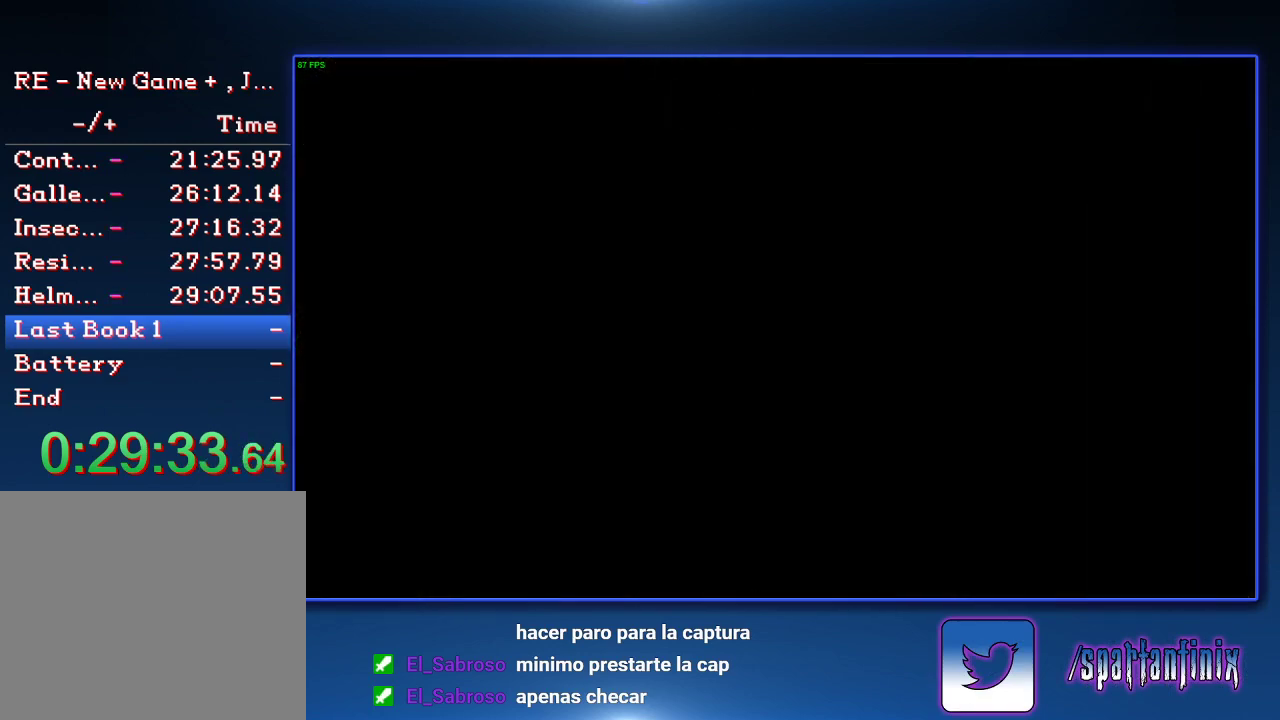
{"buttons": ["SQUARE", "DPAD_UP"], "left_stick": "center", "right_stick": "center", "events": []}